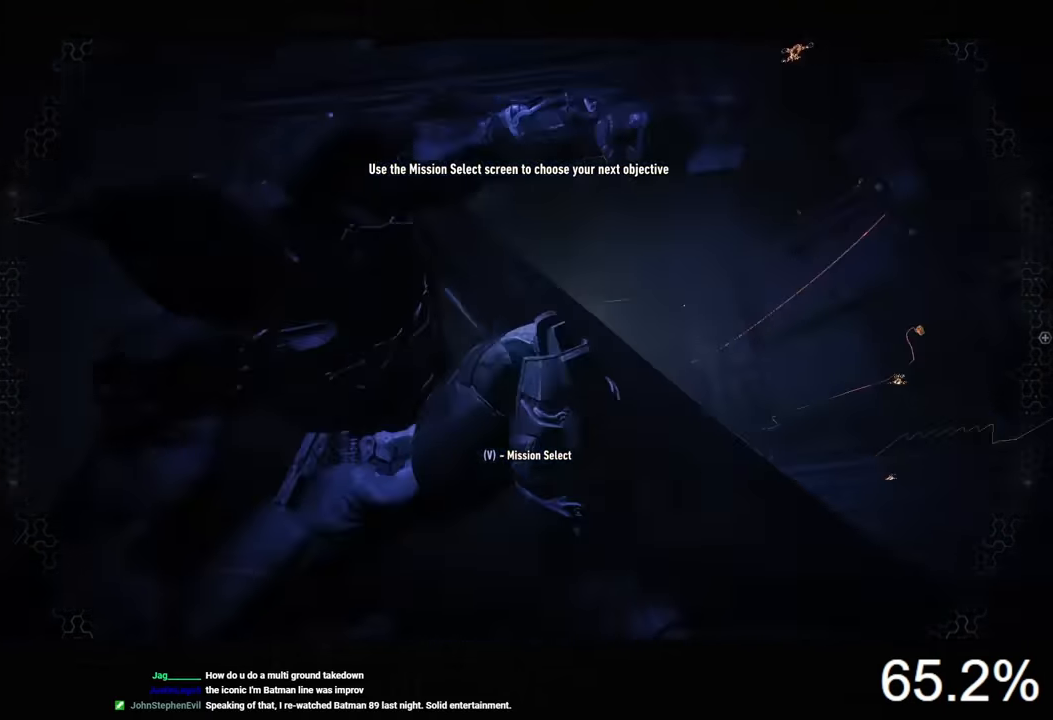
Gameplay with keyboard and mouse; each line is a JSON object with the keys and mouse buttons held at the frame after it. "events" lists presses ("down") and releases ("up") of "1", "2", "3", "4", "5", "a", "alt", "c", "caps_lock", "ctrl", "d", "e", "f", "g", "q", "r", "s", "shift", "space", "t", "tab", "v", "w", "x", "z", "mouse_left", "mouse_wheel" and "mouse_right" between this image and that frame as [ms after this image, input, new state], when the widget could be followed in between. "mouse_left", "mouse_wheel", "mouse_right" = the "left", "wheel", "right" buttons of the "mouse" list. No other keys are recorded. "wheel" means that the mouse wheel is clicked or scrolled. Not read: mouse_move.
{"keys": ["d"], "mouse": [], "events": [[134, "d", "down"]]}
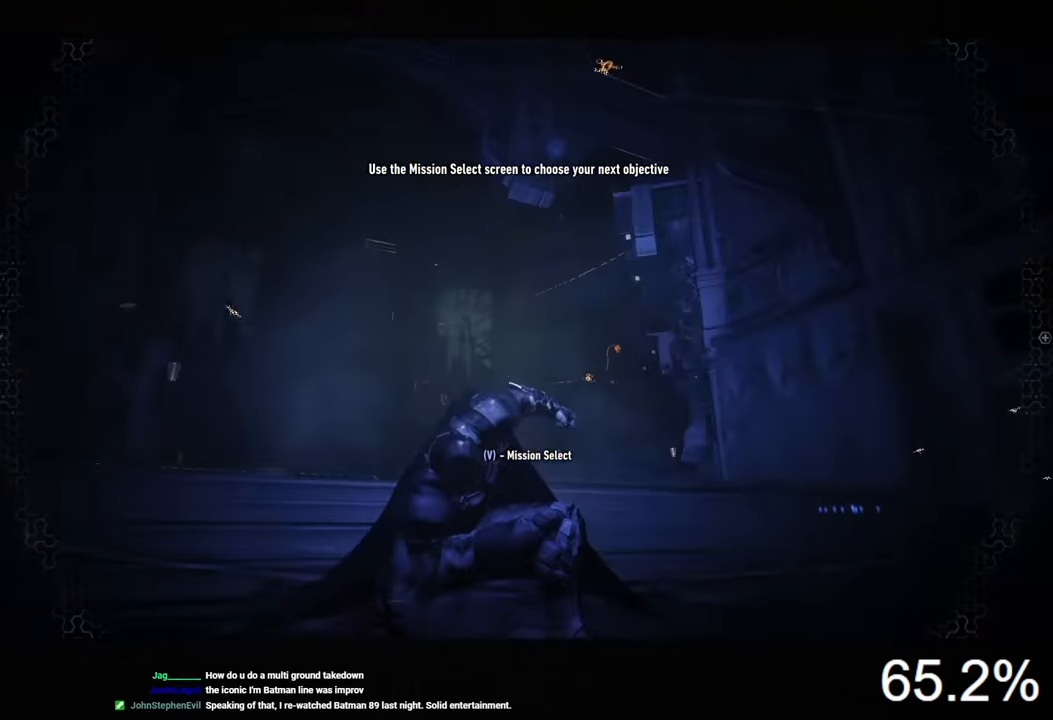
{"keys": ["w"], "mouse": [], "events": [[34, "w", "down"], [167, "d", "up"]]}
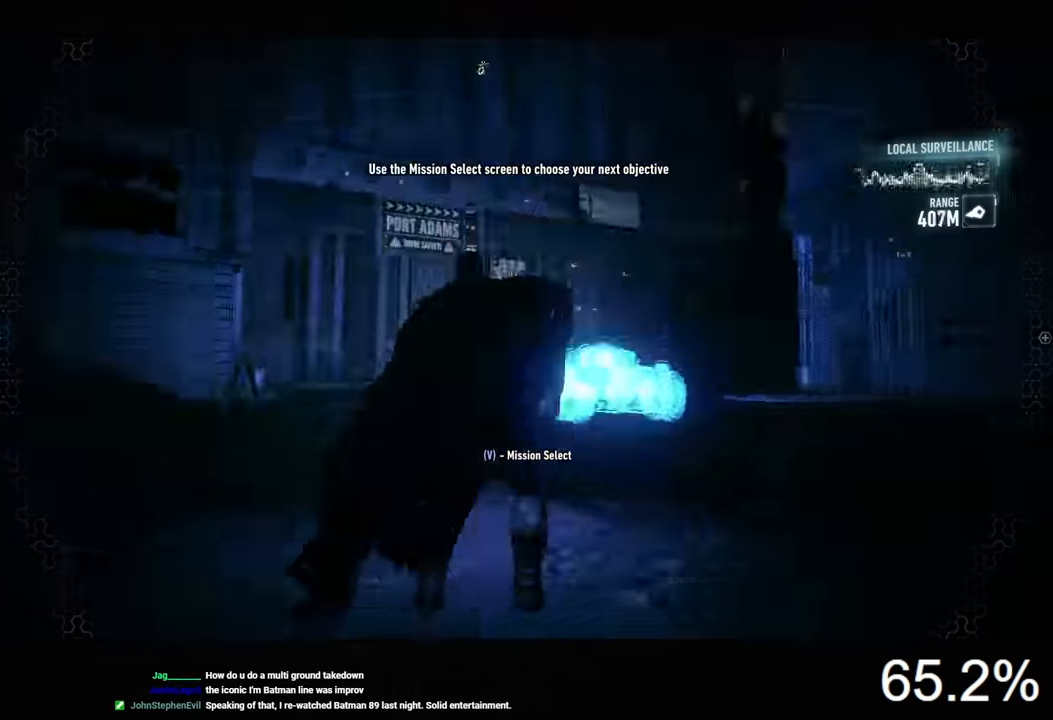
{"keys": [], "mouse": [], "events": [[367, "w", "up"]]}
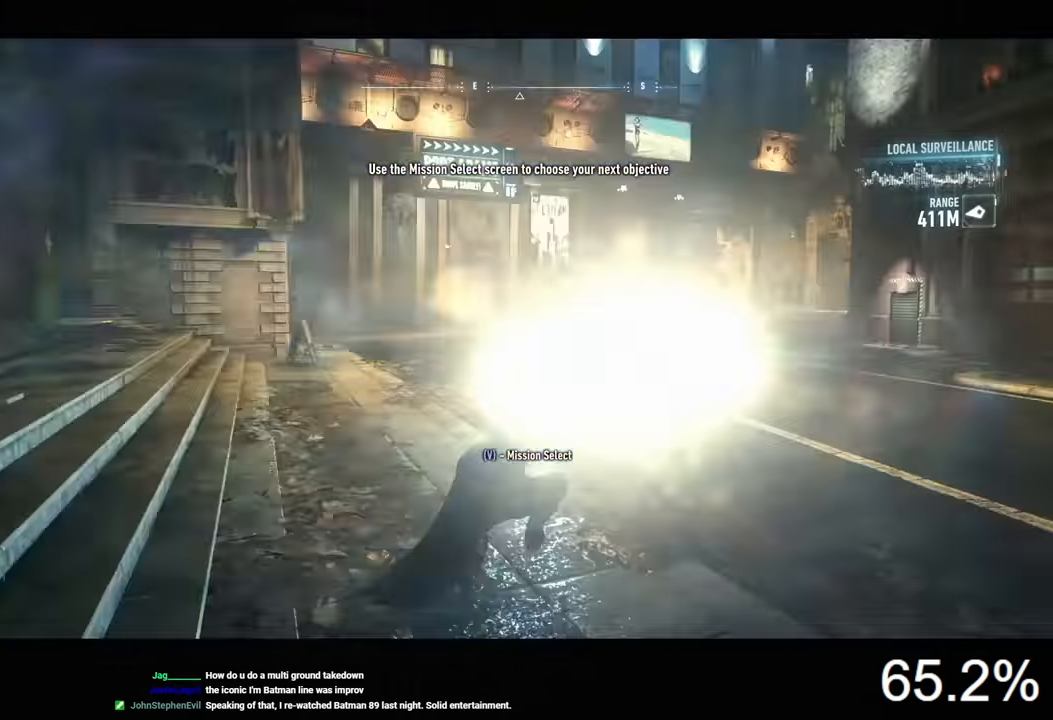
{"keys": ["d", "w"], "mouse": [], "events": [[234, "w", "down"], [467, "d", "down"]]}
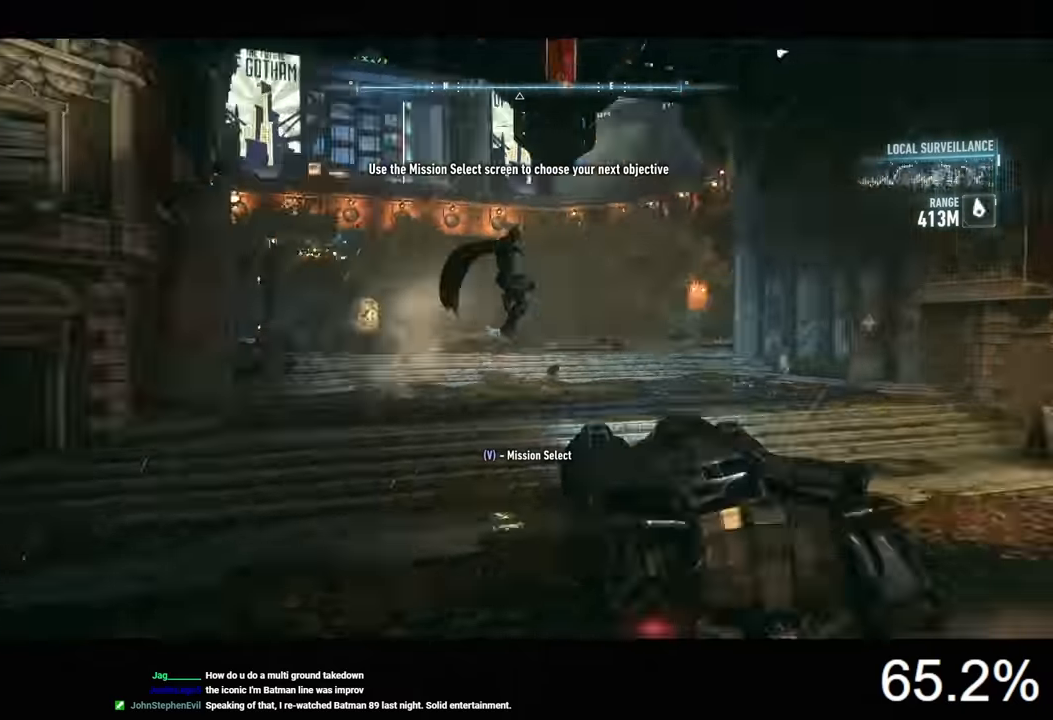
{"keys": ["d", "w"], "mouse": [], "events": []}
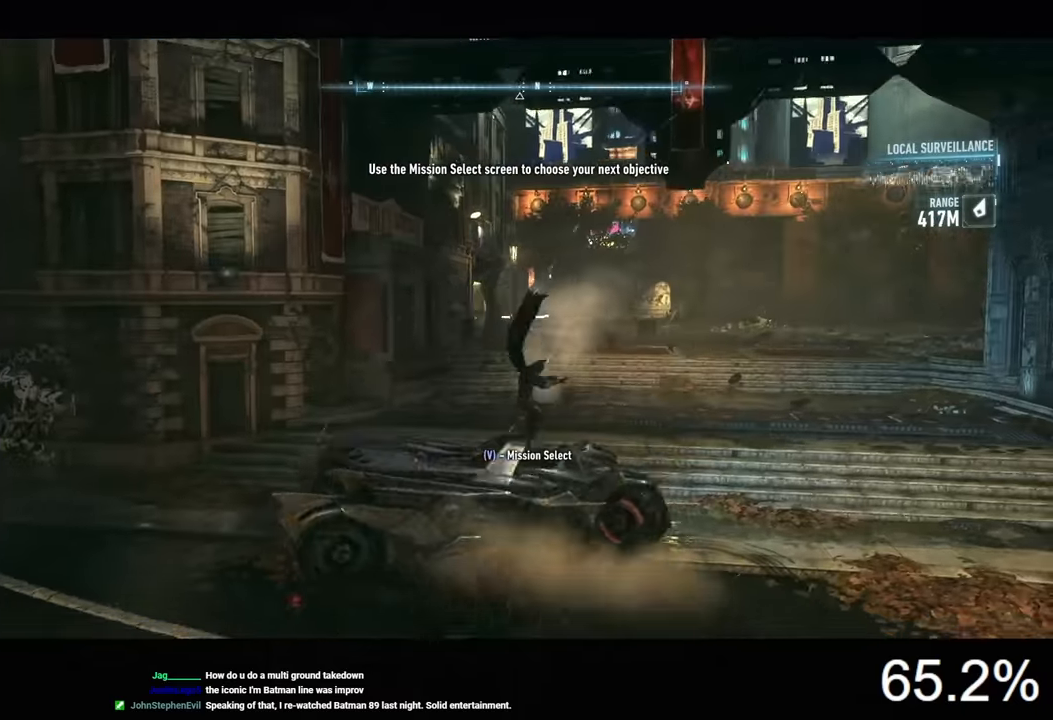
{"keys": ["d"], "mouse": ["right"], "events": [[166, "mouse_right", "down"], [266, "w", "up"]]}
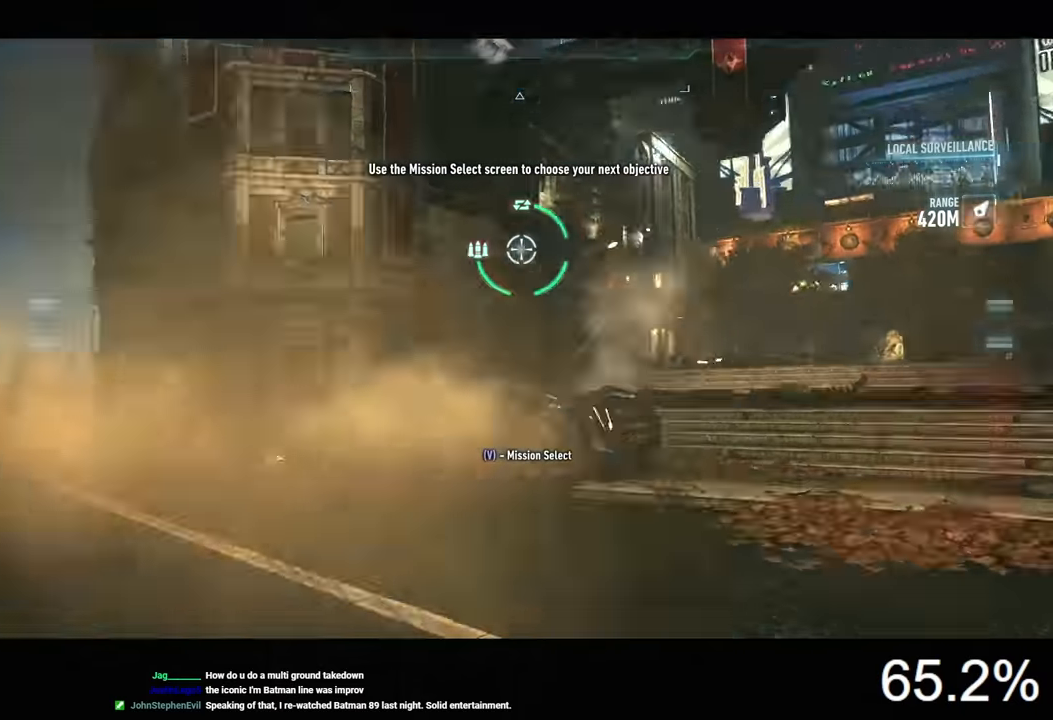
{"keys": [], "mouse": ["right"], "events": [[400, "d", "up"]]}
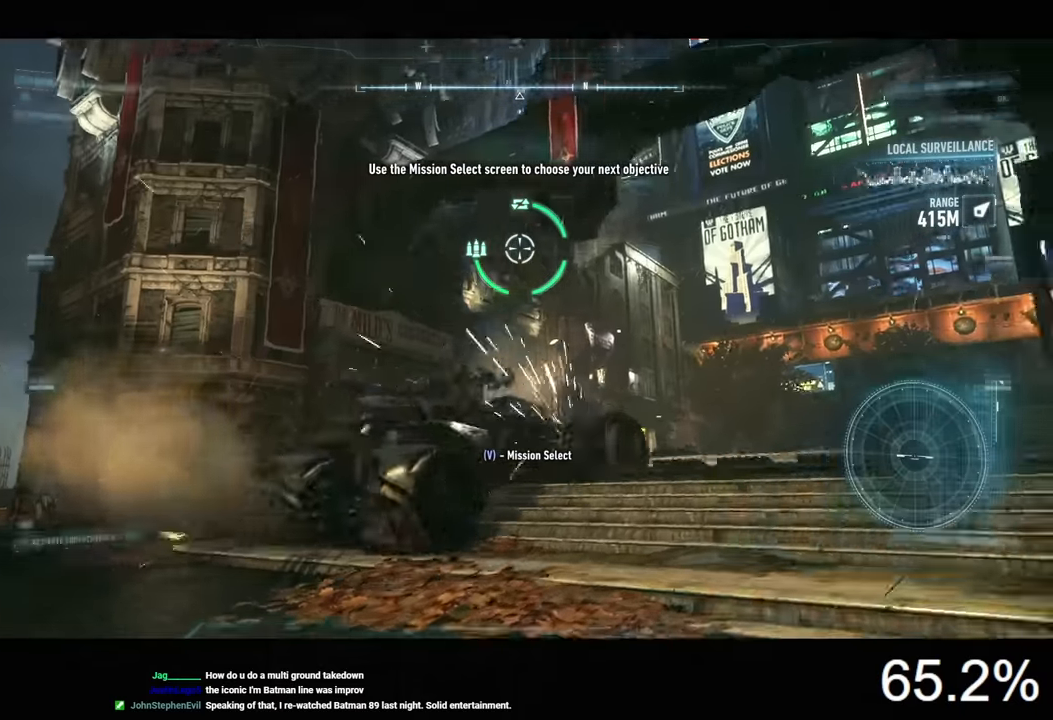
{"keys": ["d", "w"], "mouse": ["right"], "events": [[233, "d", "down"], [266, "w", "down"]]}
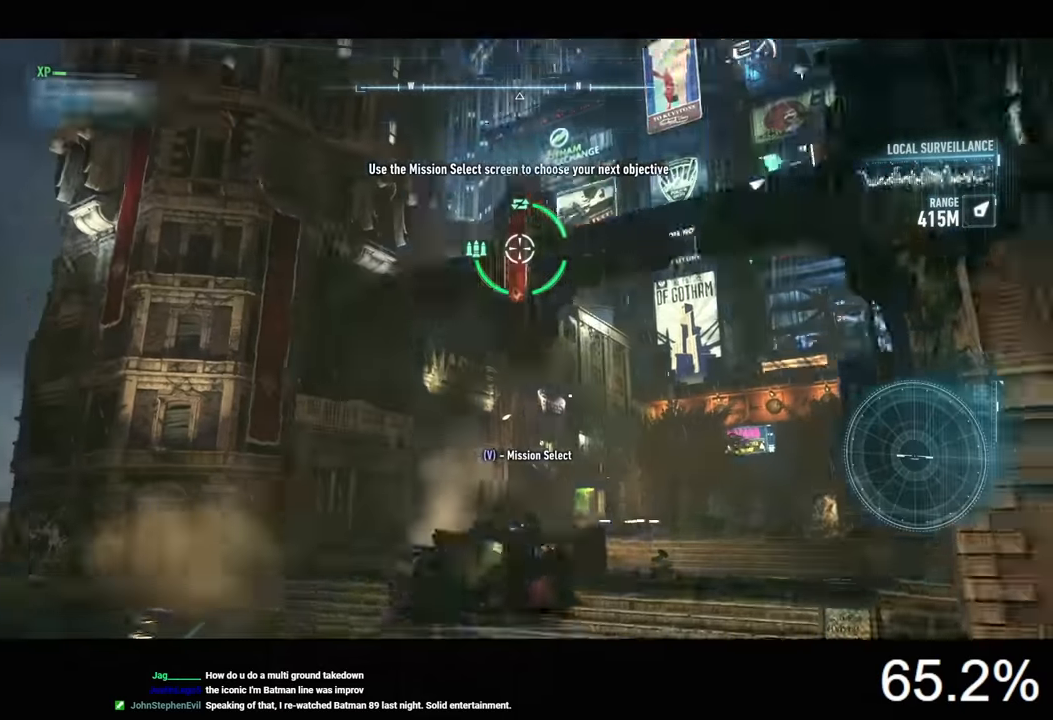
{"keys": [], "mouse": ["right"], "events": [[266, "d", "up"], [366, "w", "up"]]}
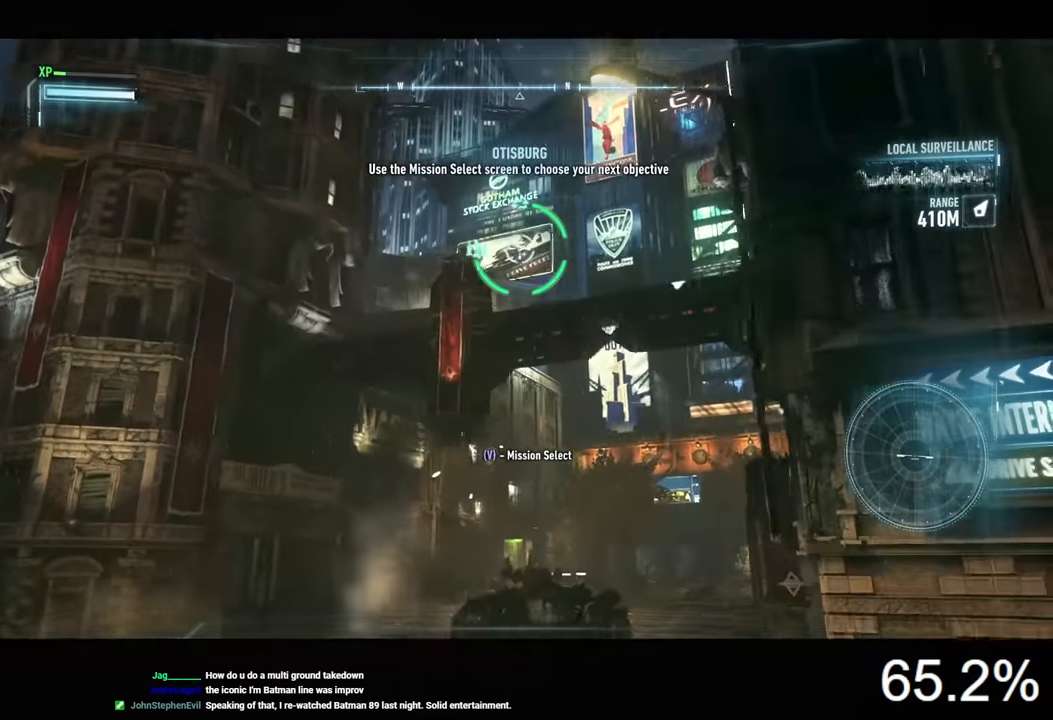
{"keys": [], "mouse": ["right"], "events": []}
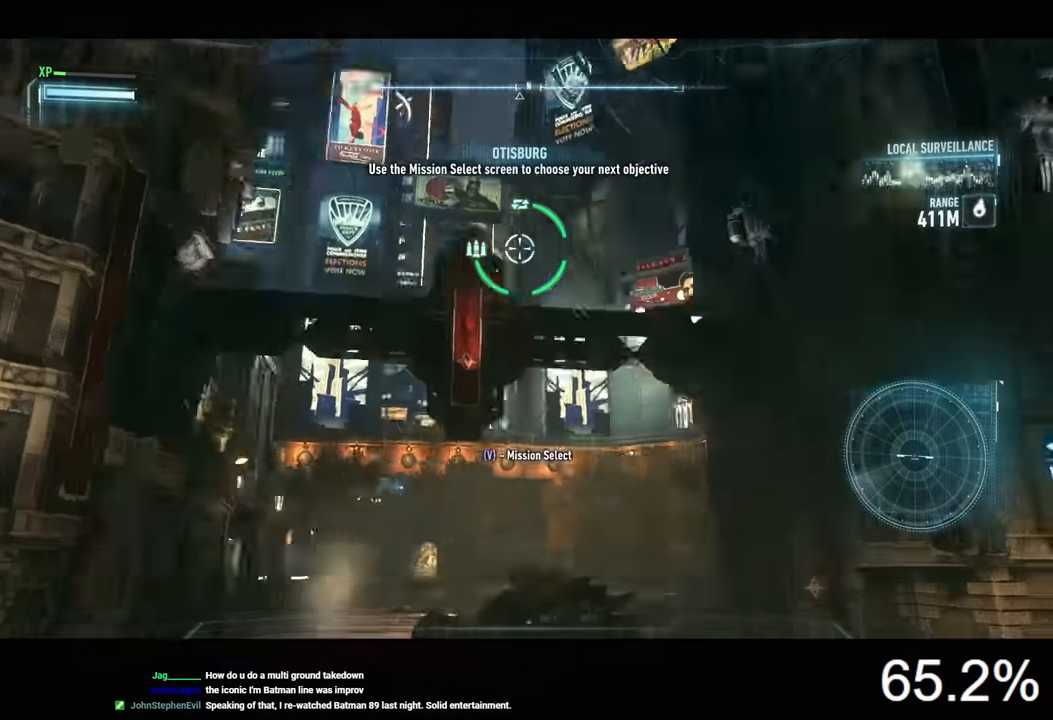
{"keys": [], "mouse": ["right"], "events": [[33, "a", "down"], [266, "a", "up"]]}
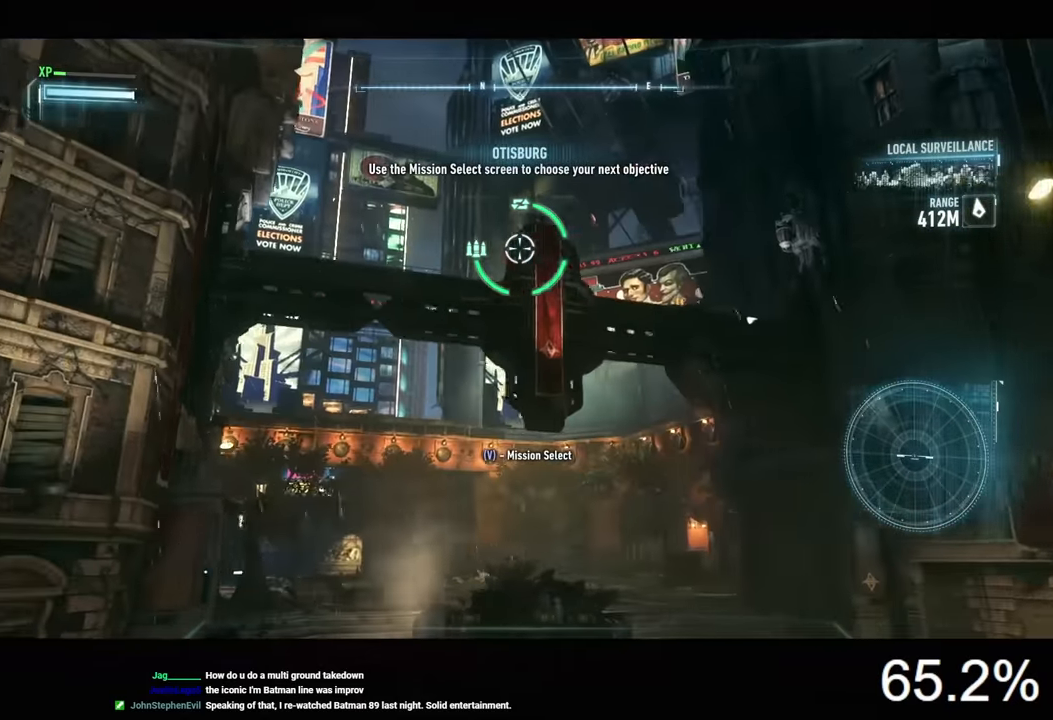
{"keys": ["d"], "mouse": ["right"], "events": [[433, "d", "down"]]}
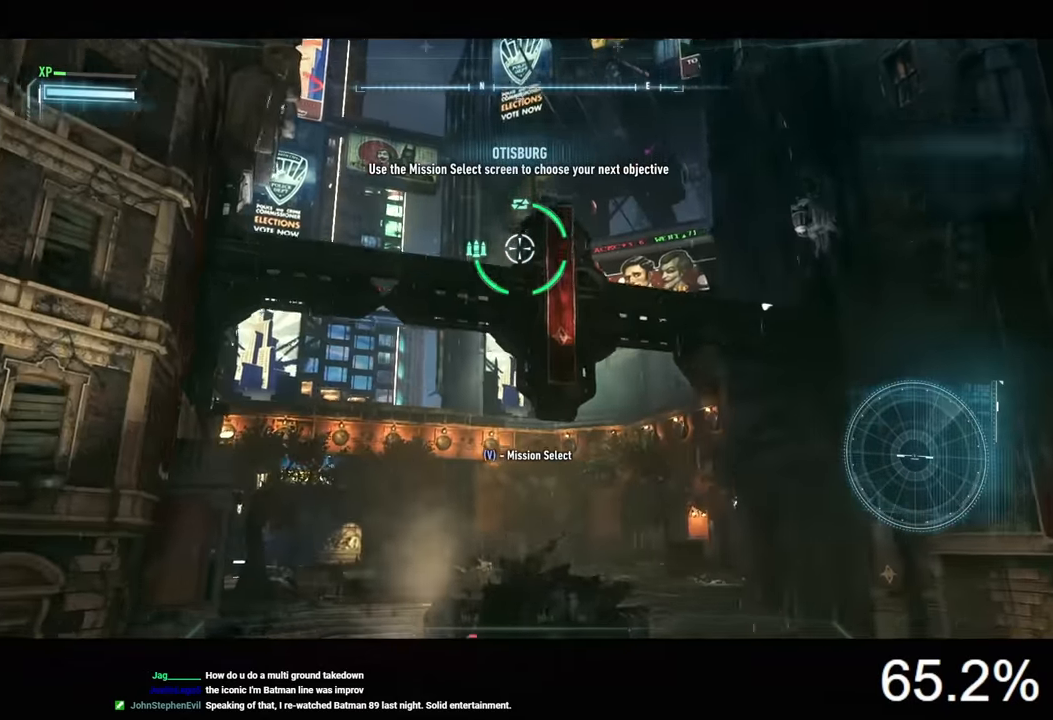
{"keys": ["a"], "mouse": ["right"], "events": [[300, "d", "up"], [433, "a", "down"]]}
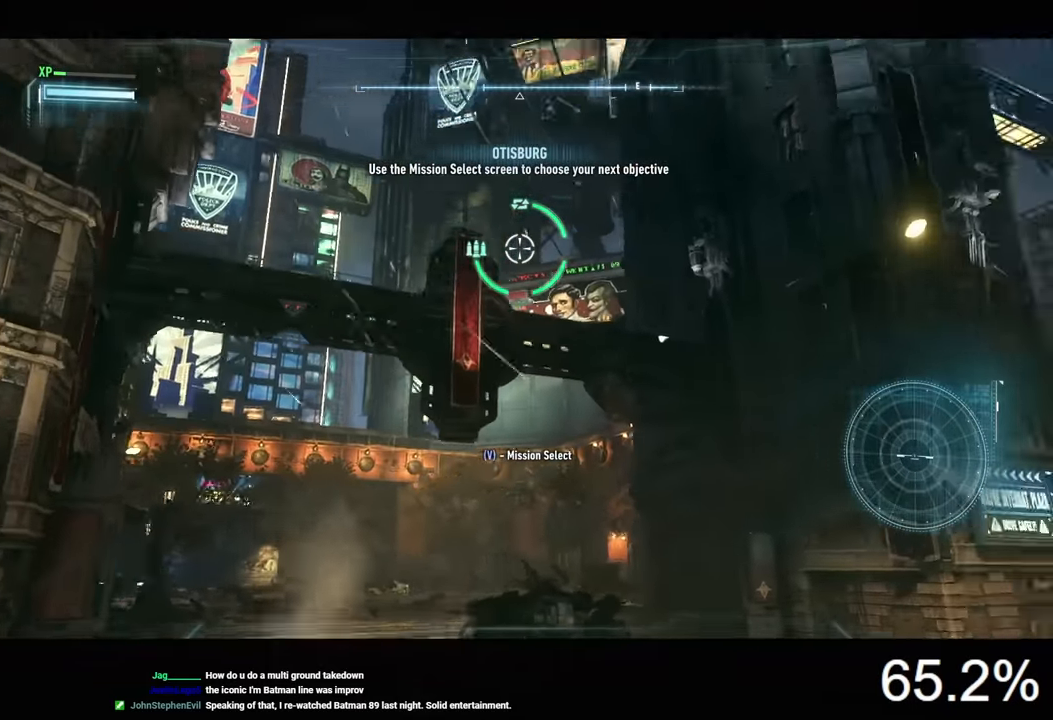
{"keys": [], "mouse": ["right"], "events": [[33, "a", "up"], [166, "z", "down"], [266, "z", "up"]]}
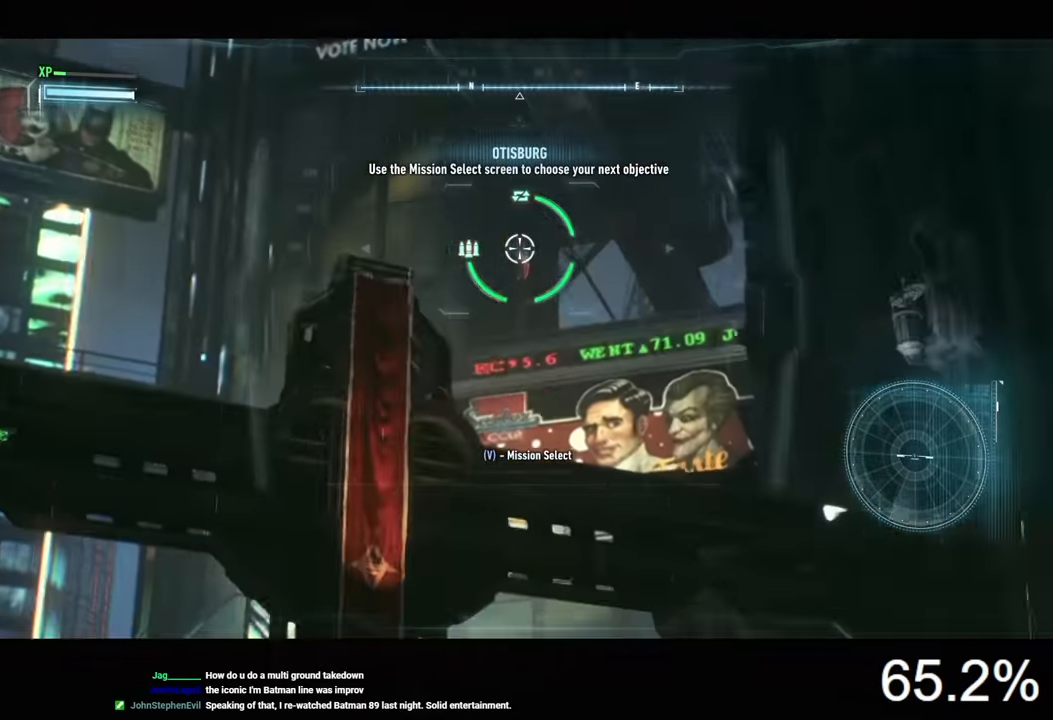
{"keys": [], "mouse": ["right"], "events": []}
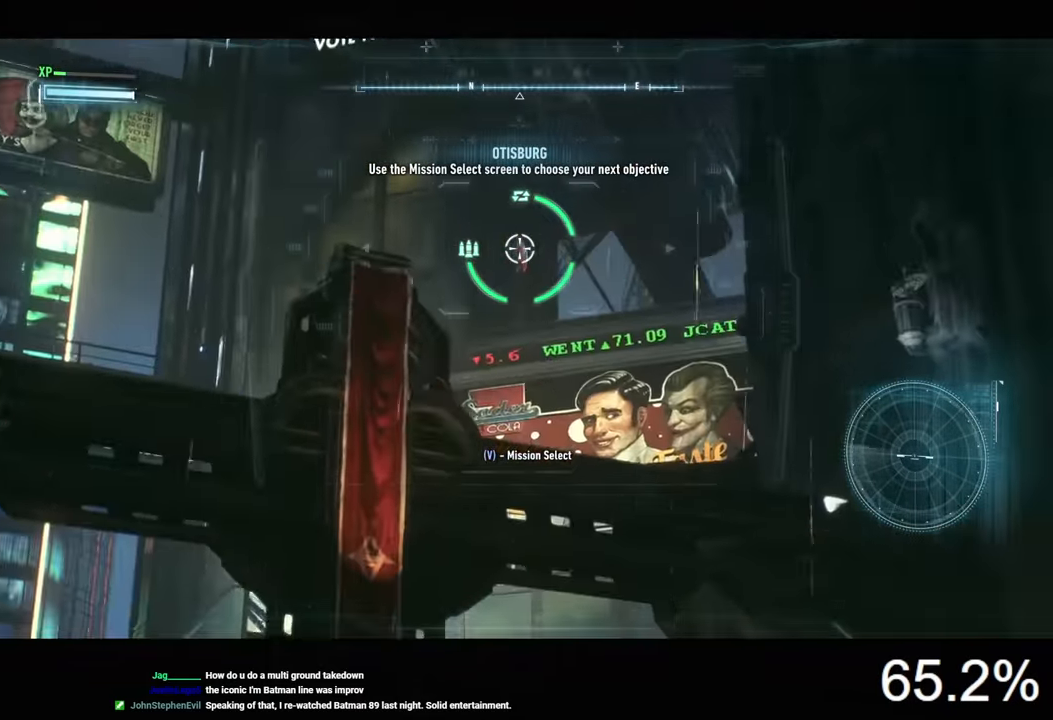
{"keys": [], "mouse": ["right"], "events": [[33, "mouse_wheel", "down"], [166, "mouse_wheel", "up"]]}
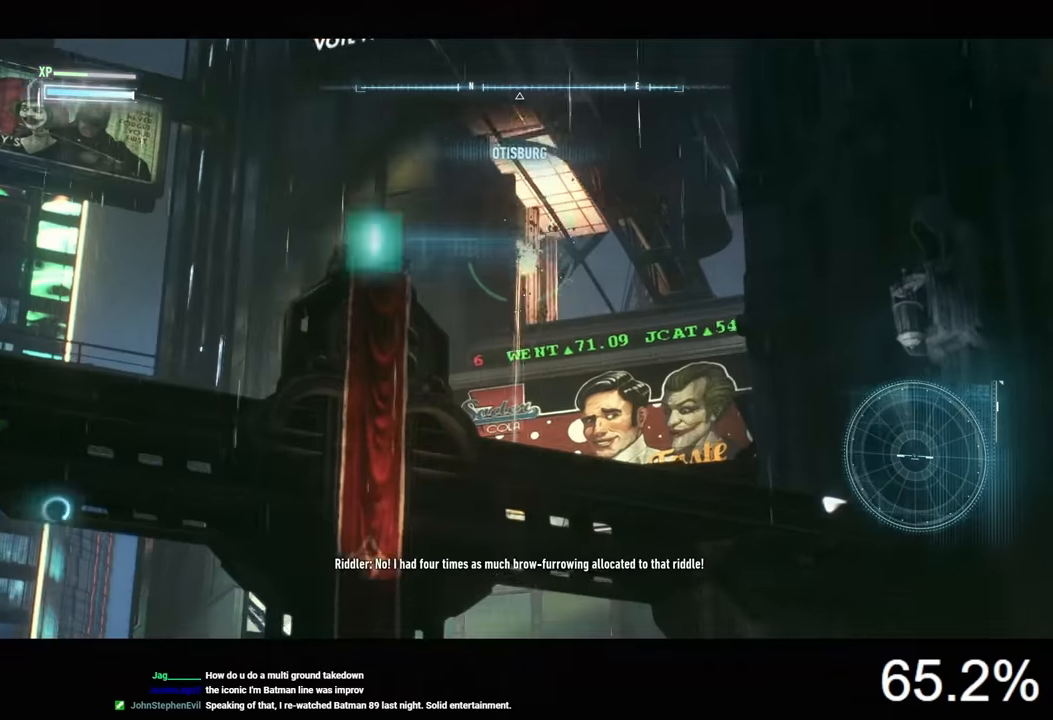
{"keys": ["a"], "mouse": ["right"], "events": [[166, "z", "down"], [233, "z", "up"], [366, "a", "down"]]}
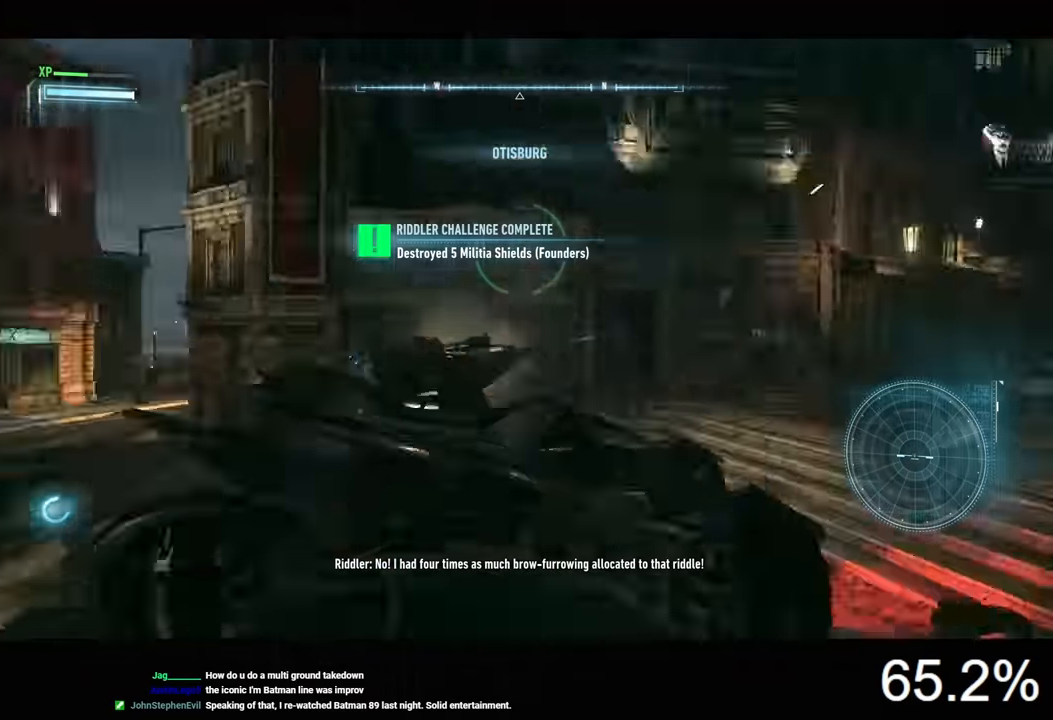
{"keys": ["w"], "mouse": [], "events": [[166, "w", "down"], [400, "a", "up"], [433, "mouse_right", "up"]]}
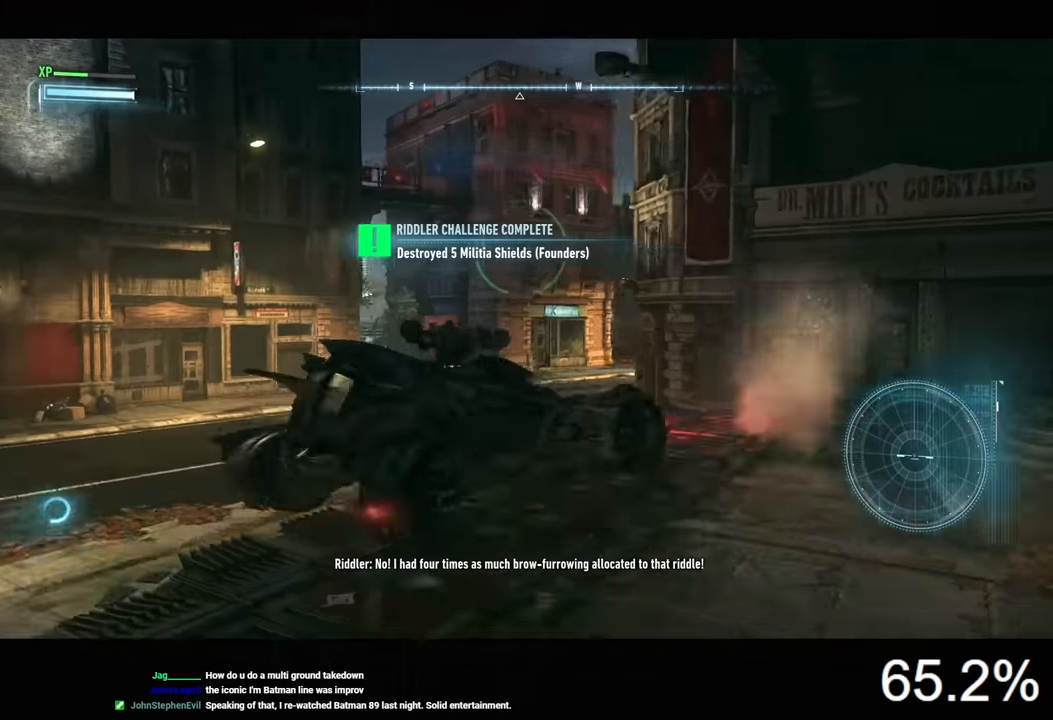
{"keys": ["d", "w"], "mouse": [], "events": [[66, "d", "down"]]}
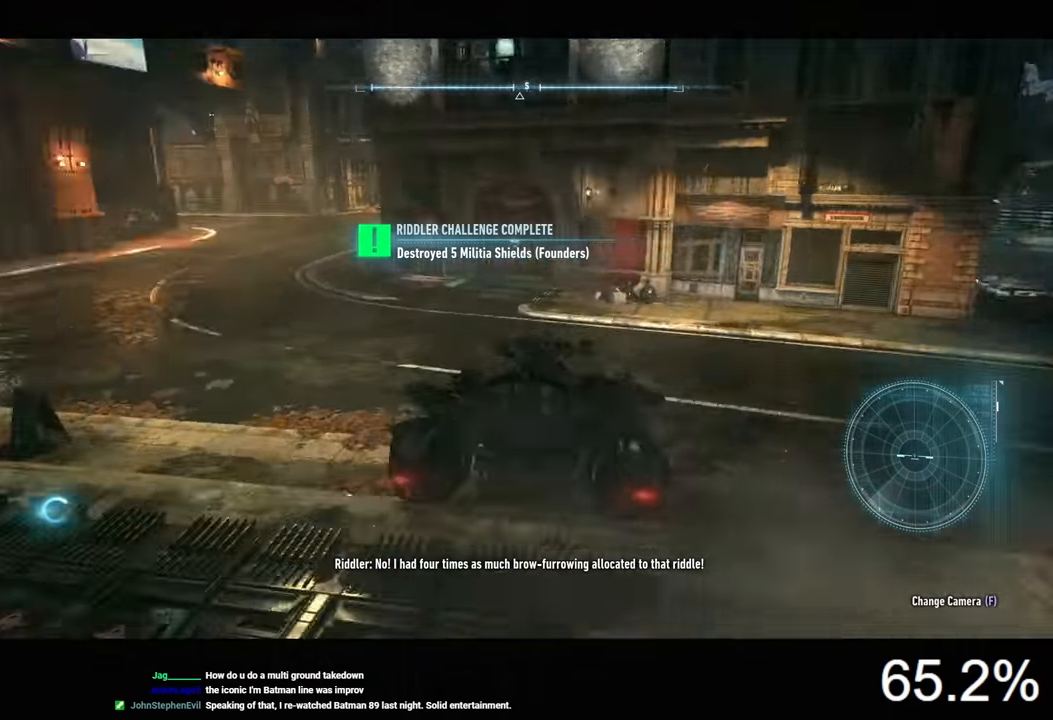
{"keys": ["d", "w"], "mouse": [], "events": []}
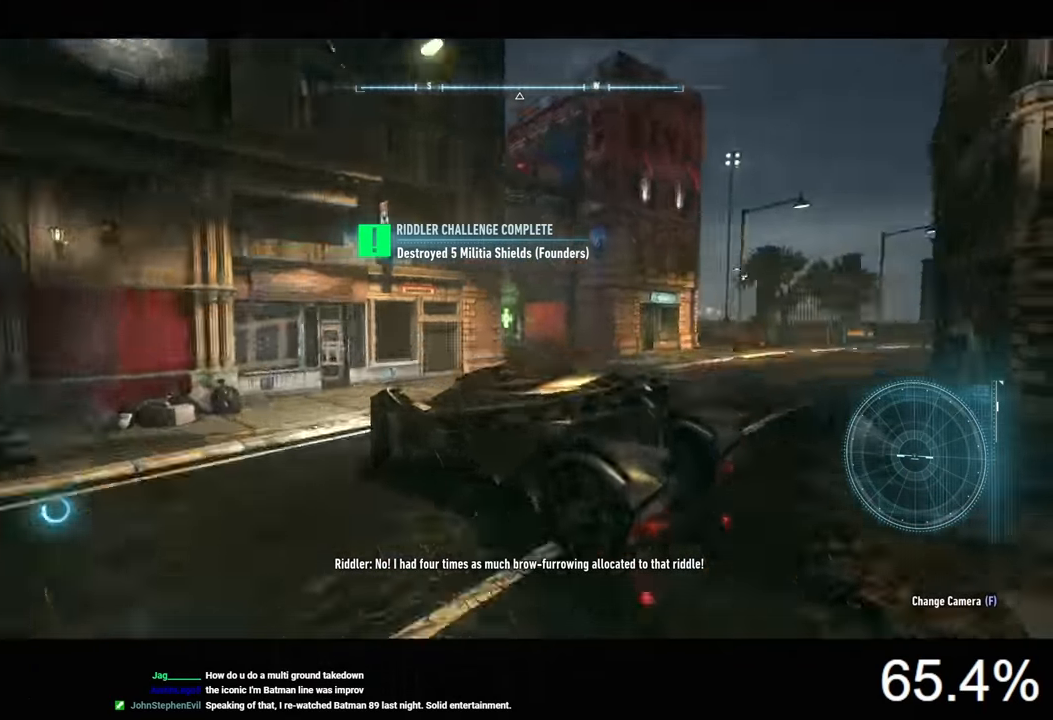
{"keys": ["d", "w"], "mouse": ["right"], "events": [[266, "mouse_right", "down"]]}
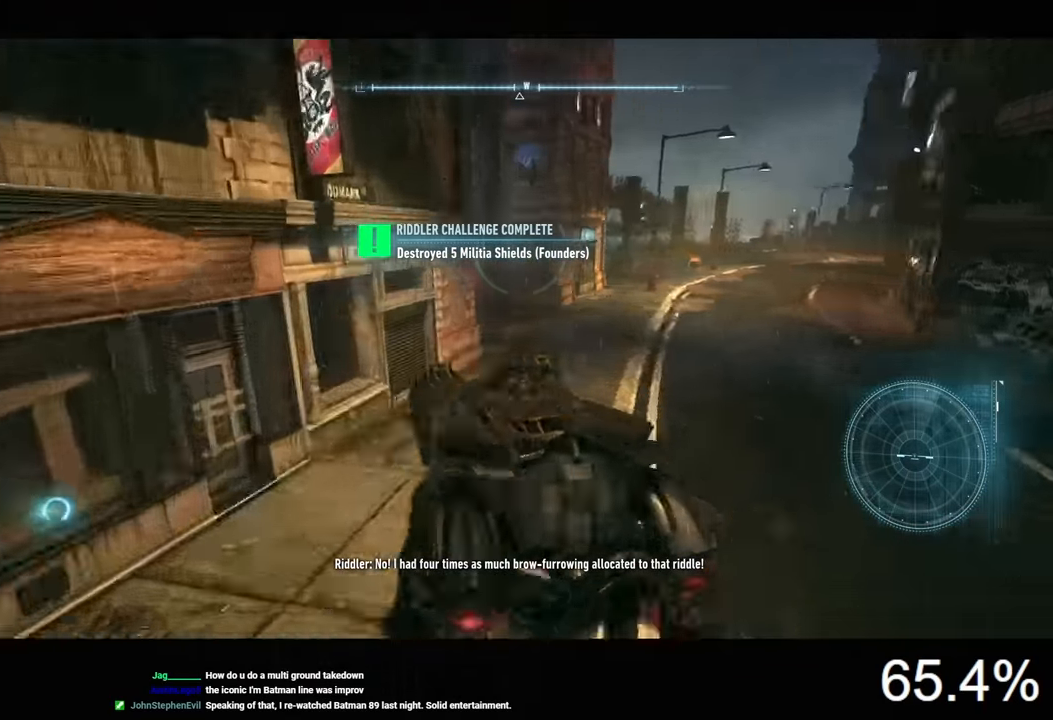
{"keys": ["w"], "mouse": ["right"], "events": [[400, "d", "up"], [400, "space", "down"], [466, "space", "up"]]}
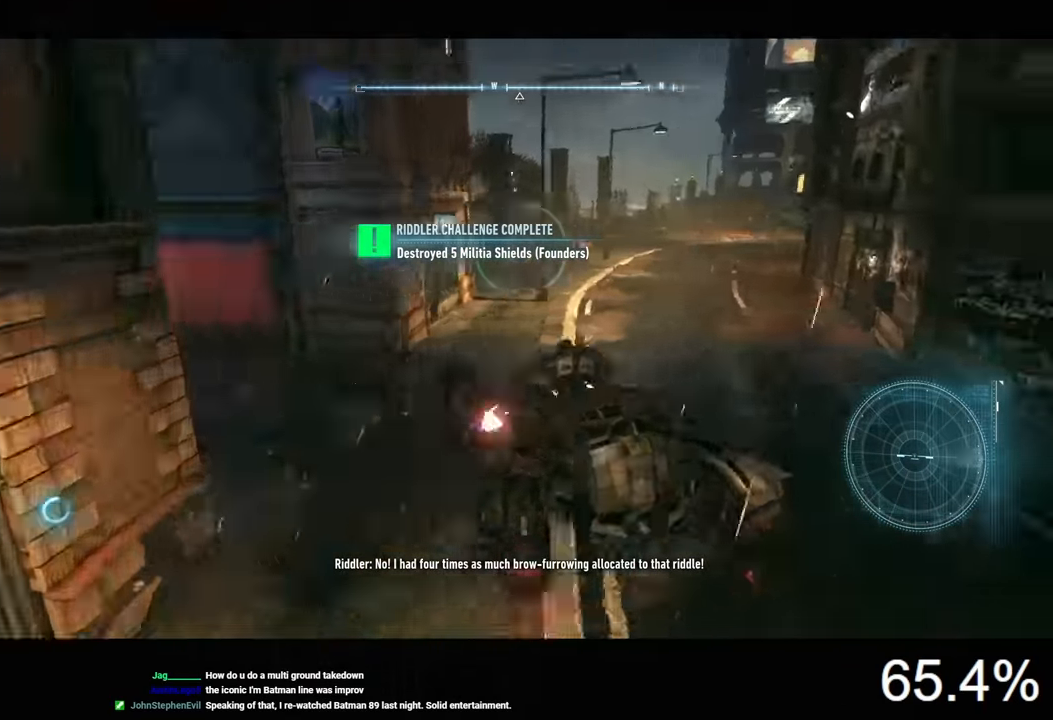
{"keys": ["a", "w"], "mouse": ["right"], "events": [[266, "a", "down"]]}
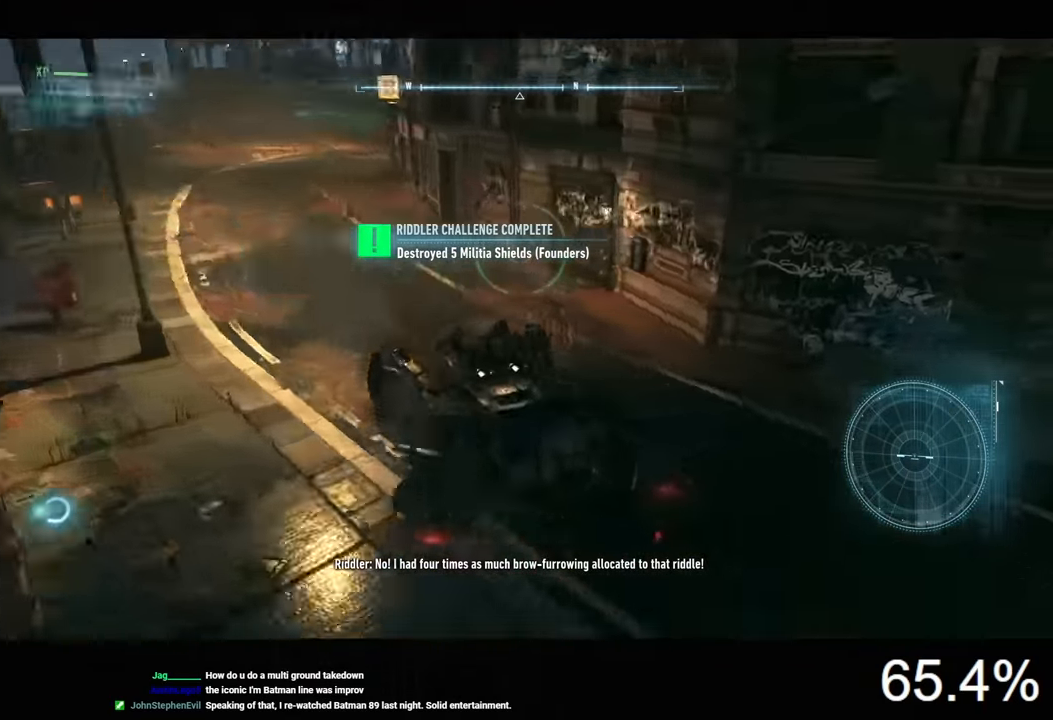
{"keys": ["s"], "mouse": ["right"], "events": [[200, "a", "up"], [300, "d", "down"], [300, "w", "up"], [400, "s", "down"], [433, "d", "up"]]}
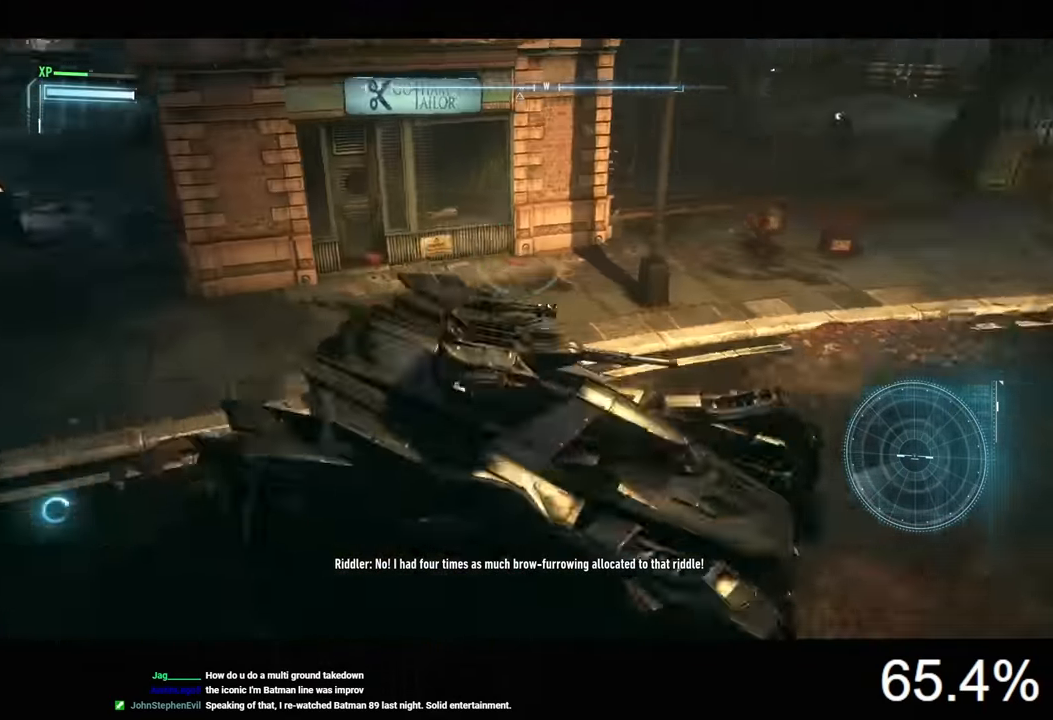
{"keys": ["a"], "mouse": ["right"], "events": [[66, "a", "down"], [166, "s", "up"]]}
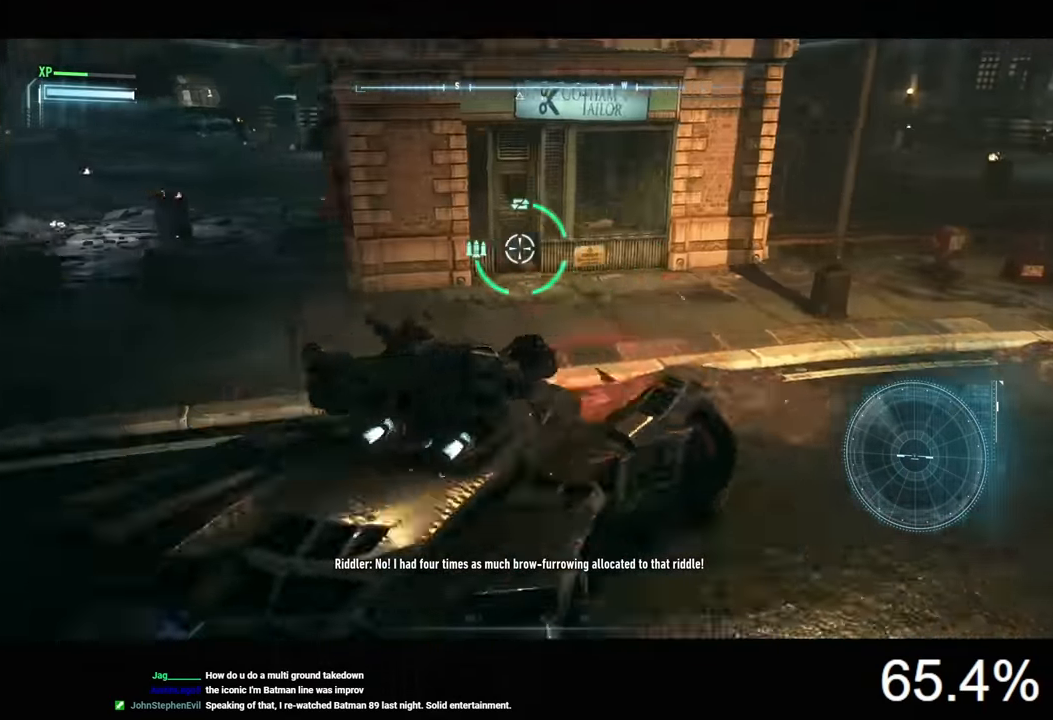
{"keys": ["w", "x"], "mouse": ["right"], "events": [[33, "space", "down"], [166, "space", "up"], [233, "w", "down"], [400, "a", "up"], [500, "x", "down"]]}
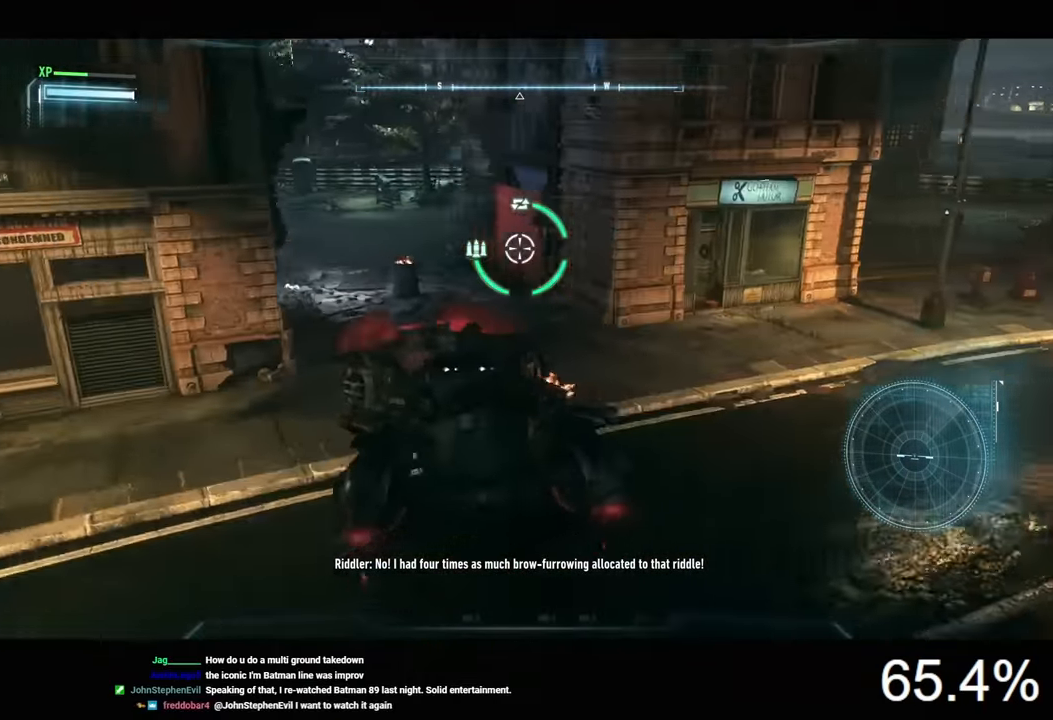
{"keys": [], "mouse": ["right"], "events": [[100, "x", "up"], [233, "a", "down"], [233, "w", "up"], [433, "a", "up"]]}
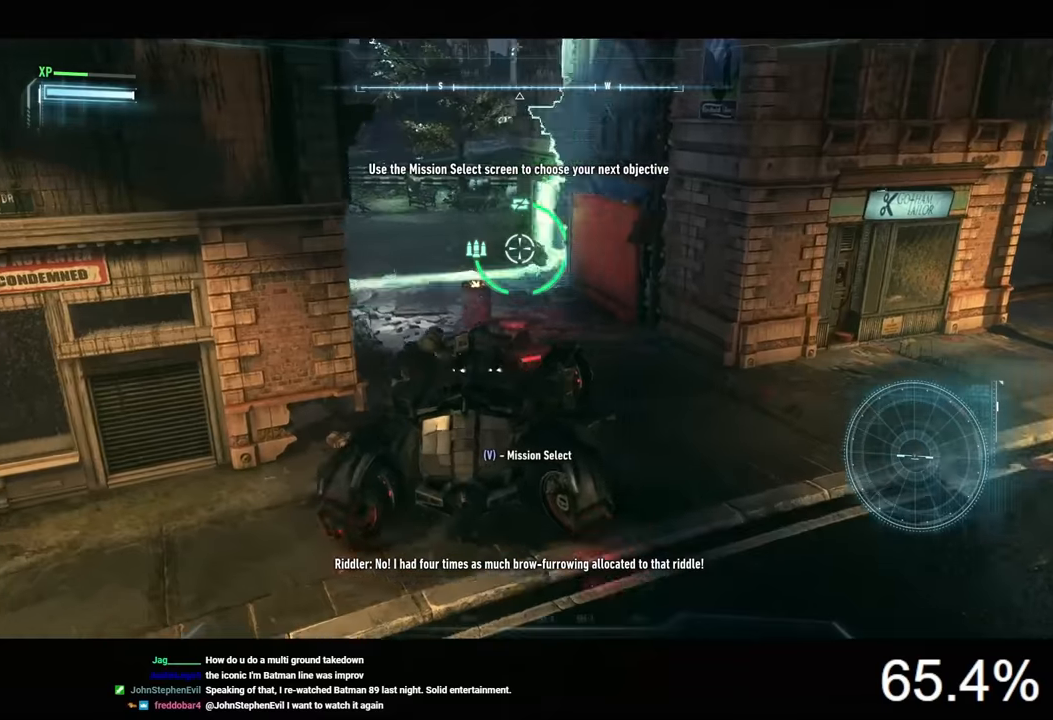
{"keys": ["w"], "mouse": ["right"], "events": [[33, "d", "down"], [100, "w", "down"], [266, "d", "up"]]}
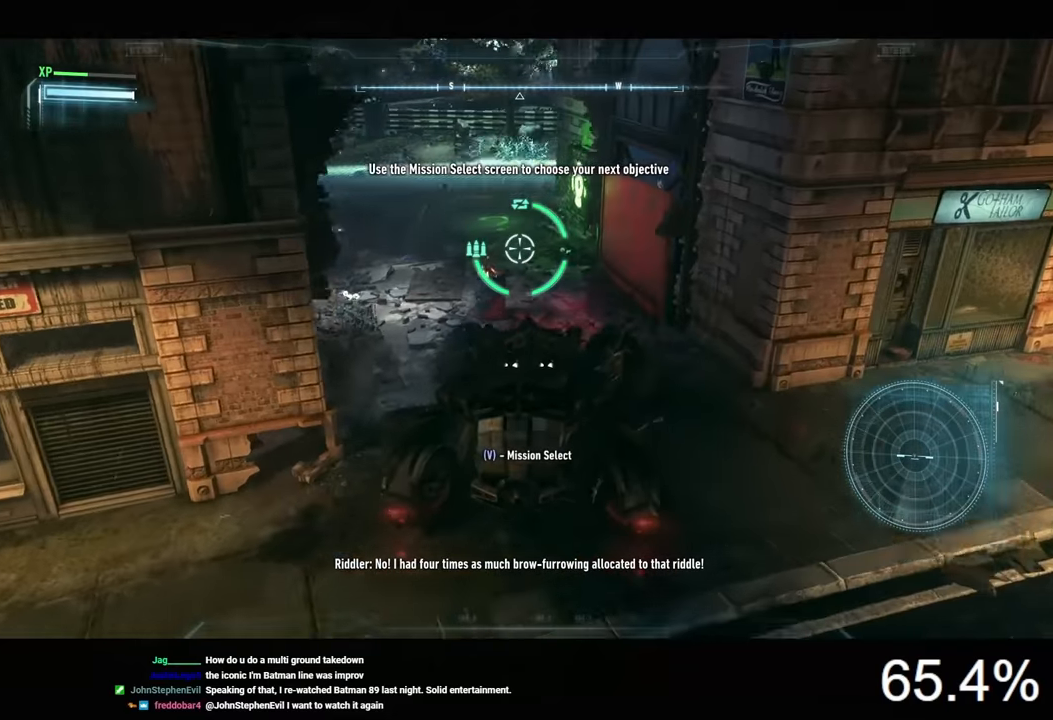
{"keys": ["w"], "mouse": ["right"], "events": [[366, "a", "down"], [500, "a", "up"]]}